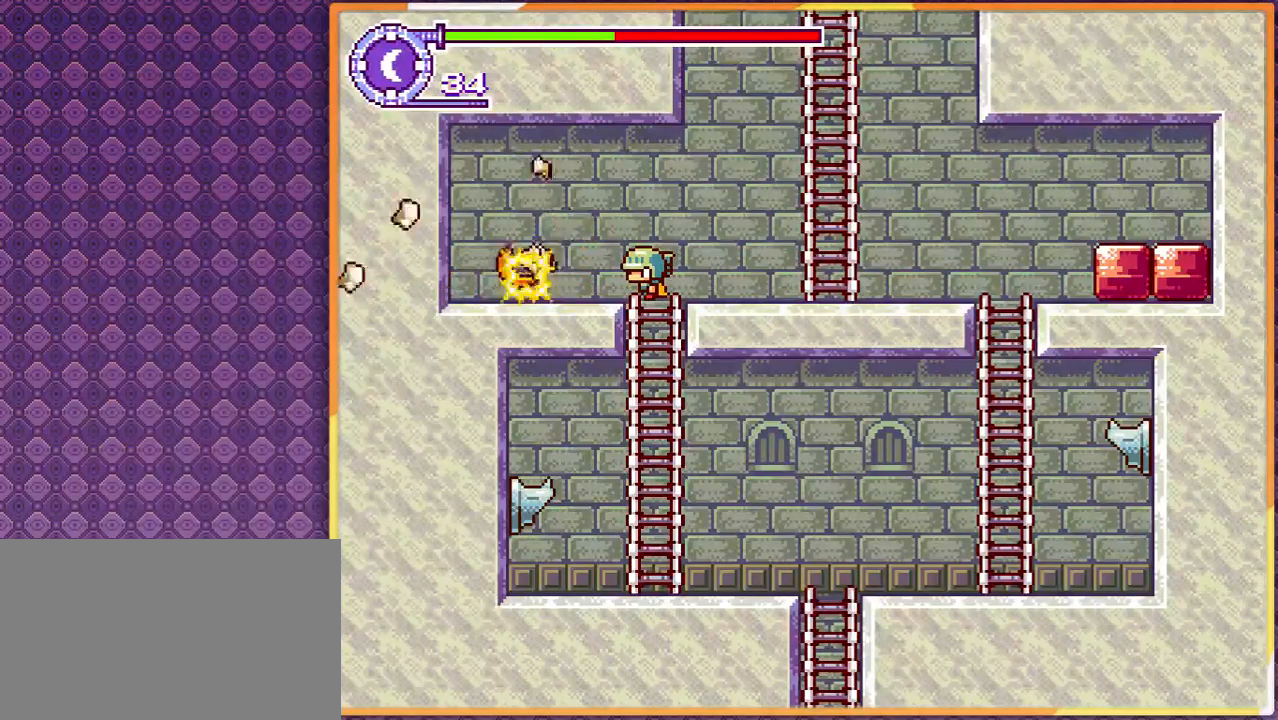
Gameplay with a controller; each line is a JSON object with the inputs held at the frame after it (dt_ms = milliseconds from this image to that frame). "events" lists button and stick changes between this image and that frame as [ms after this image, input, new state], when the widget could be followed in between. Not read: DPAD_LEFT DPAD_UP L3 R3 other_buttons.
{"dt_ms": 500, "buttons": ["DPAD_RIGHT"], "events": [[167, "DPAD_RIGHT", "down"]]}
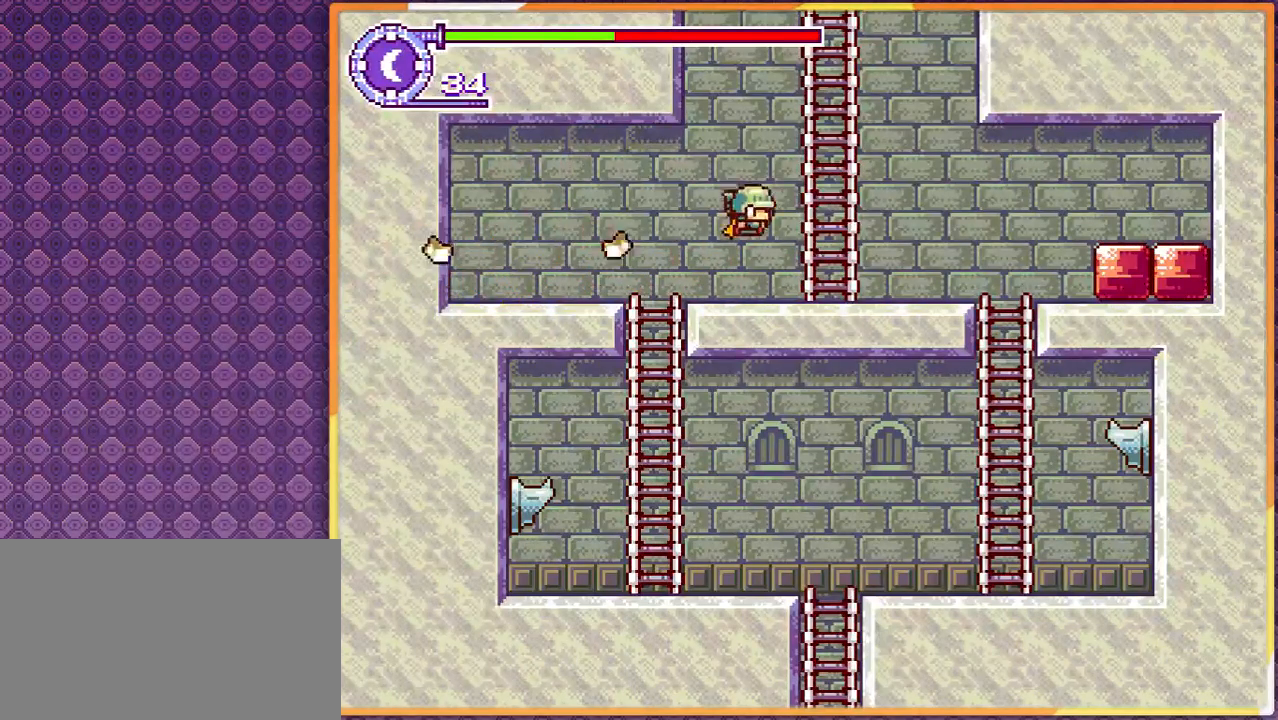
{"dt_ms": 500, "buttons": [], "events": [[333, "DPAD_RIGHT", "up"]]}
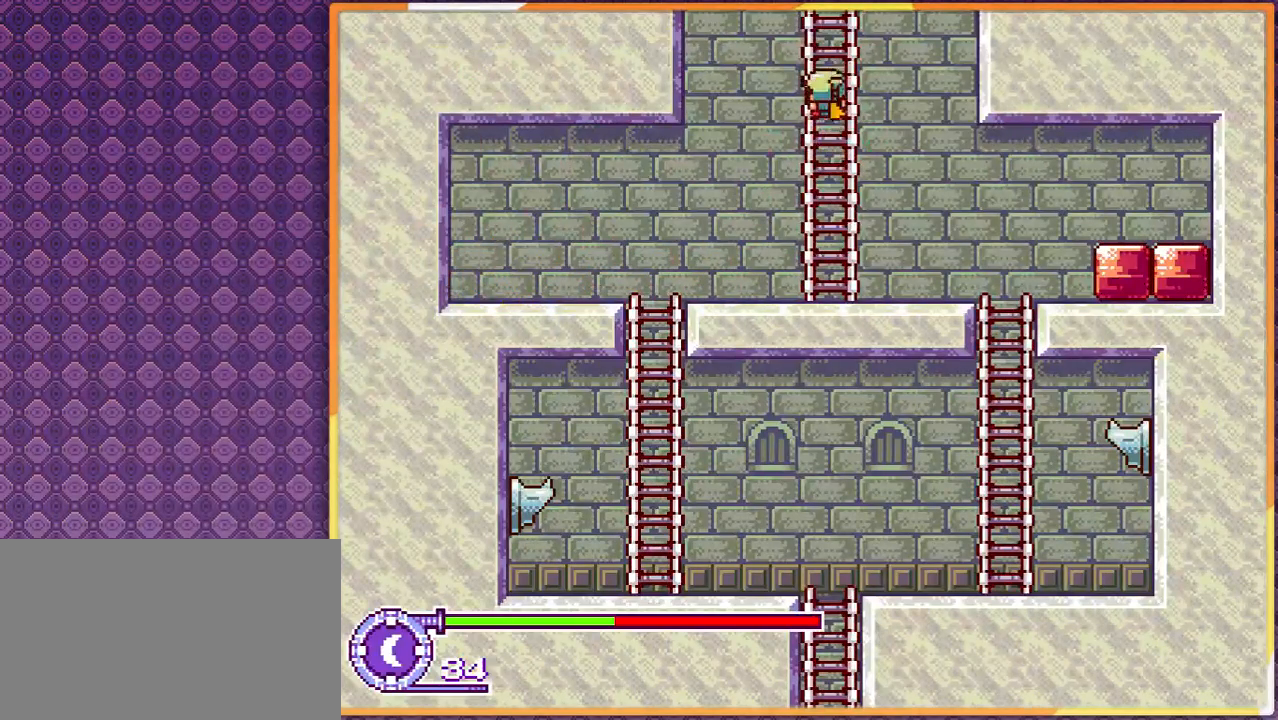
{"dt_ms": 500, "buttons": [], "events": []}
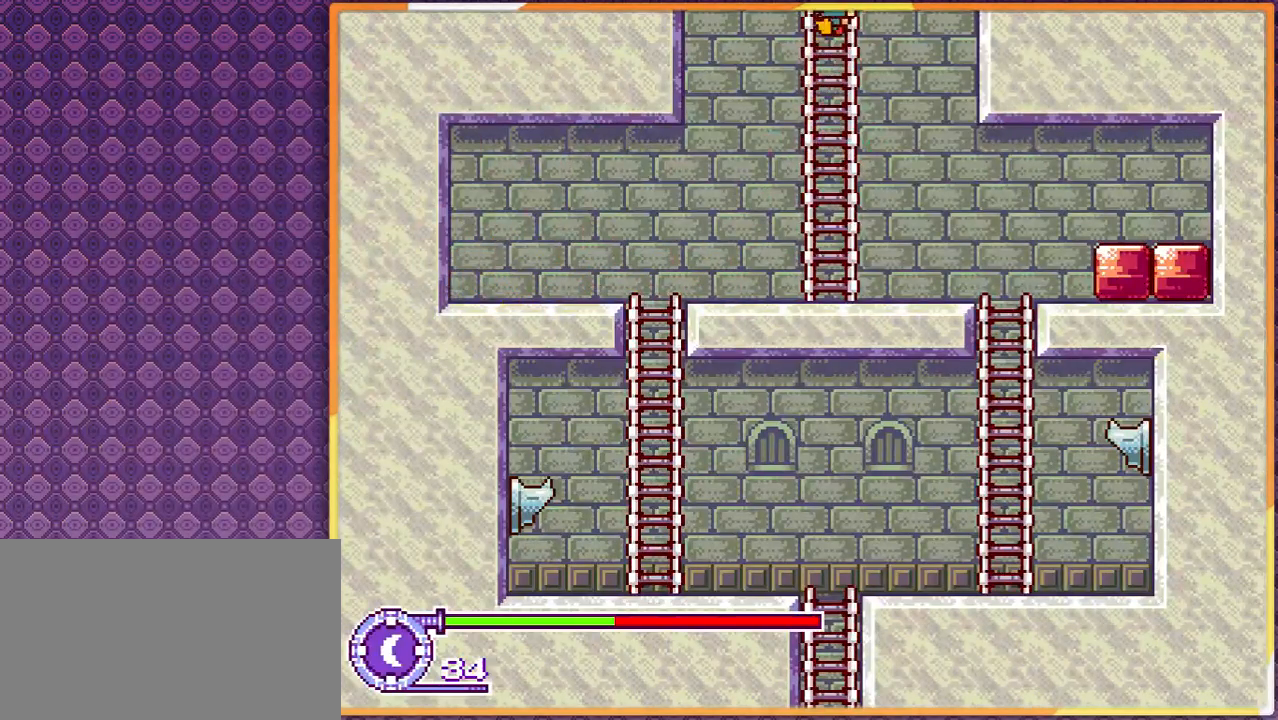
{"dt_ms": 500, "buttons": [], "events": []}
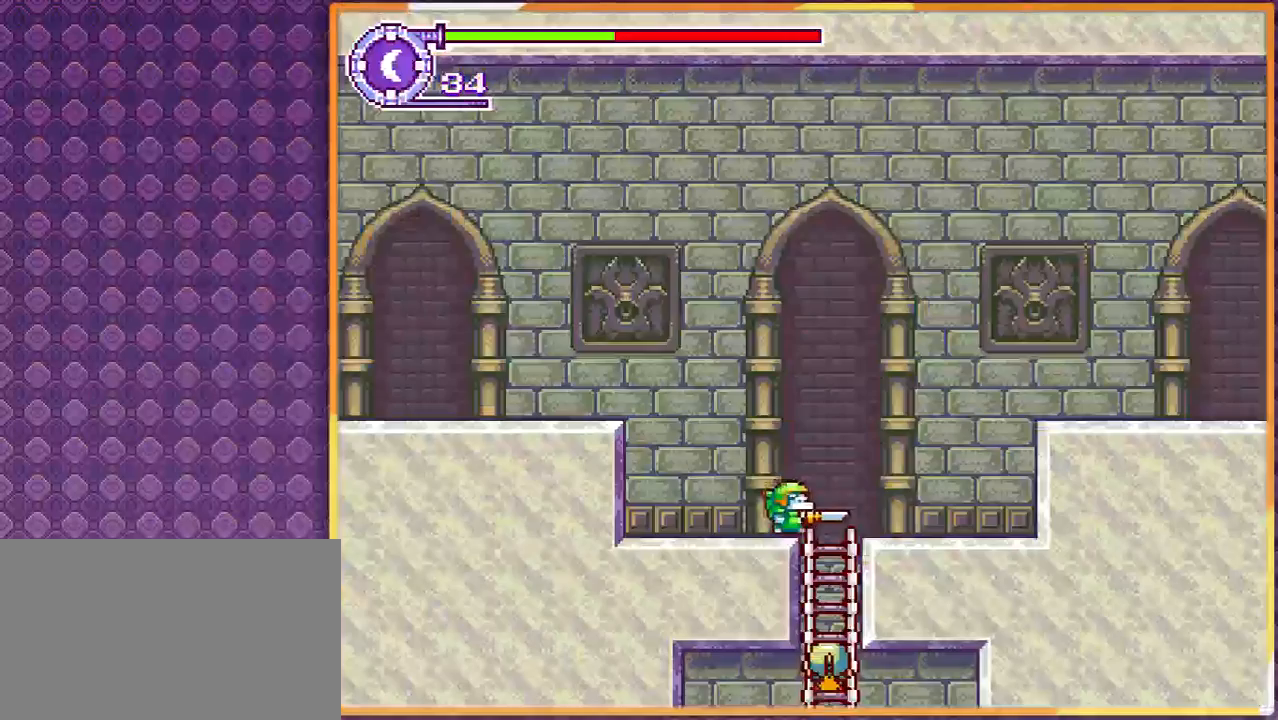
{"dt_ms": 500, "buttons": ["DPAD_DOWN"], "events": [[133, "DPAD_DOWN", "down"]]}
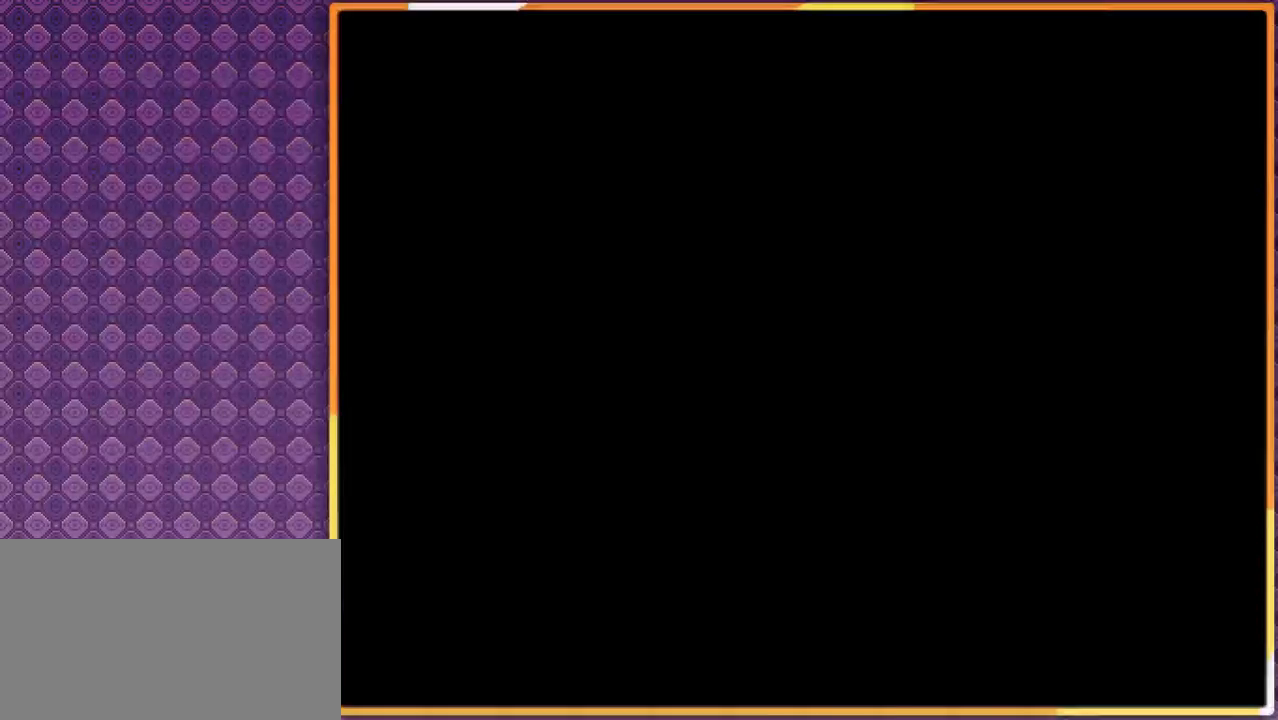
{"dt_ms": 500, "buttons": ["DPAD_DOWN"], "events": []}
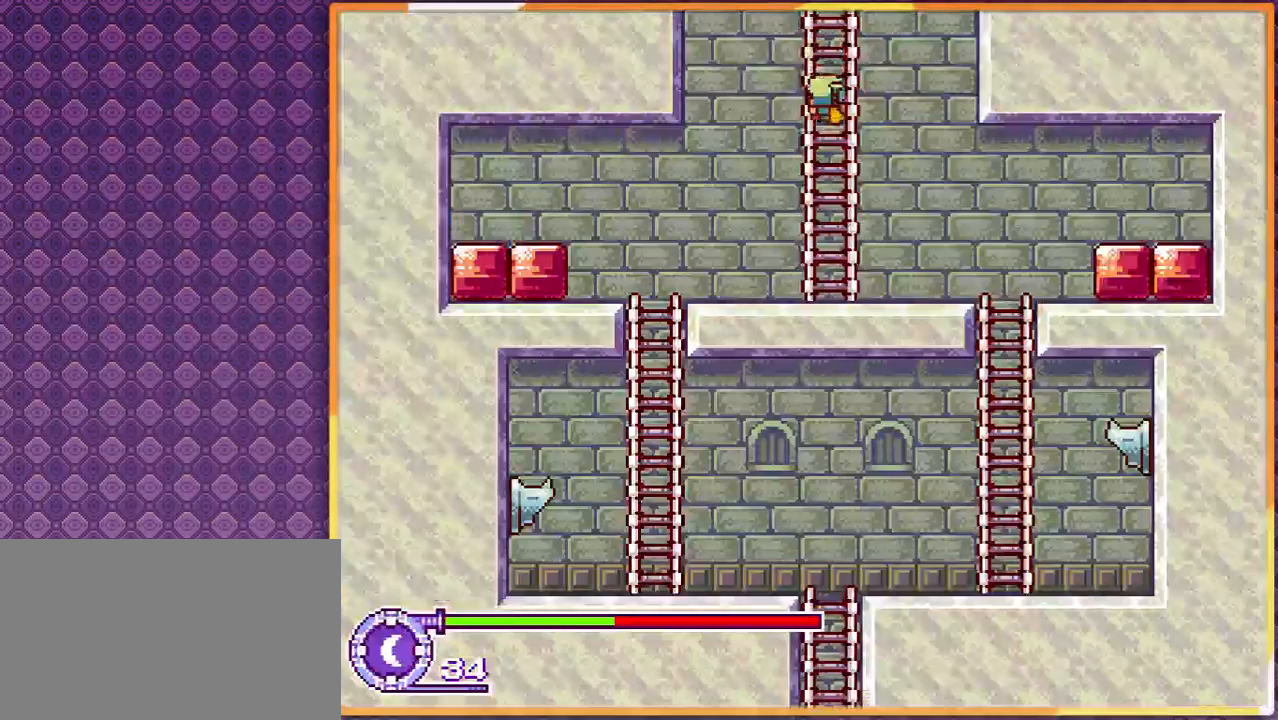
{"dt_ms": 500, "buttons": ["DPAD_DOWN"], "events": []}
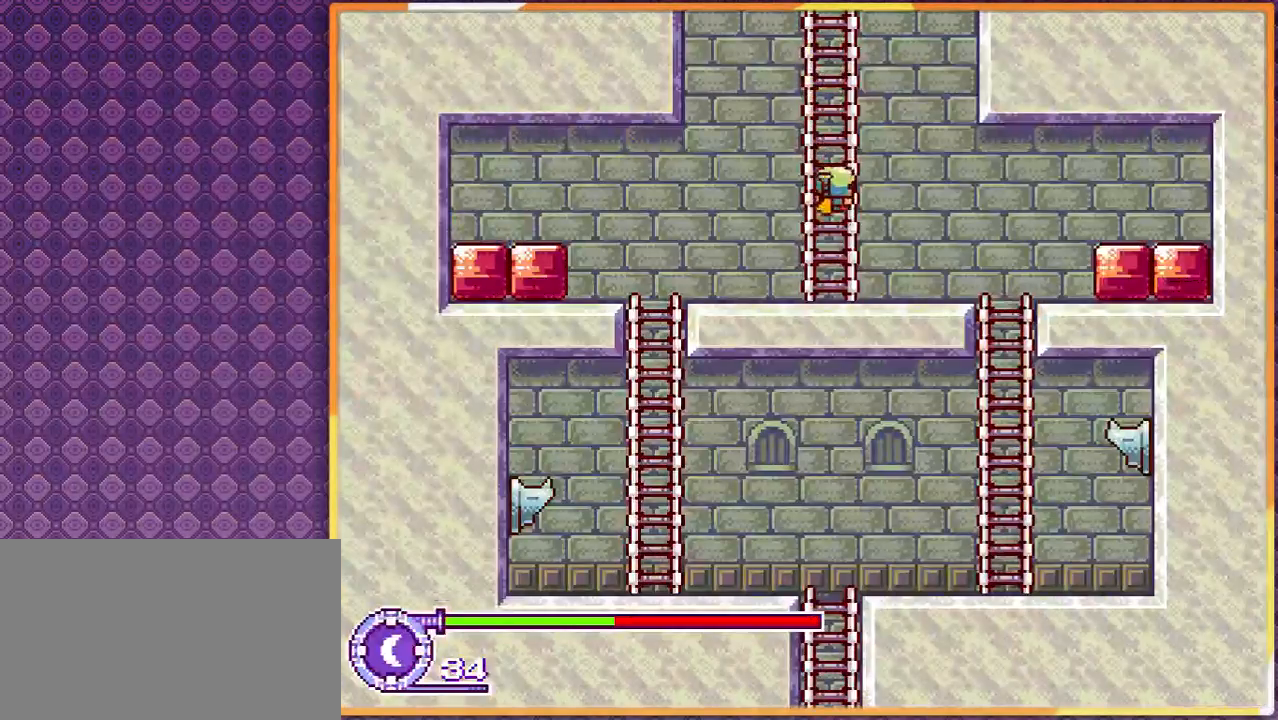
{"dt_ms": 500, "buttons": ["DPAD_DOWN"], "events": []}
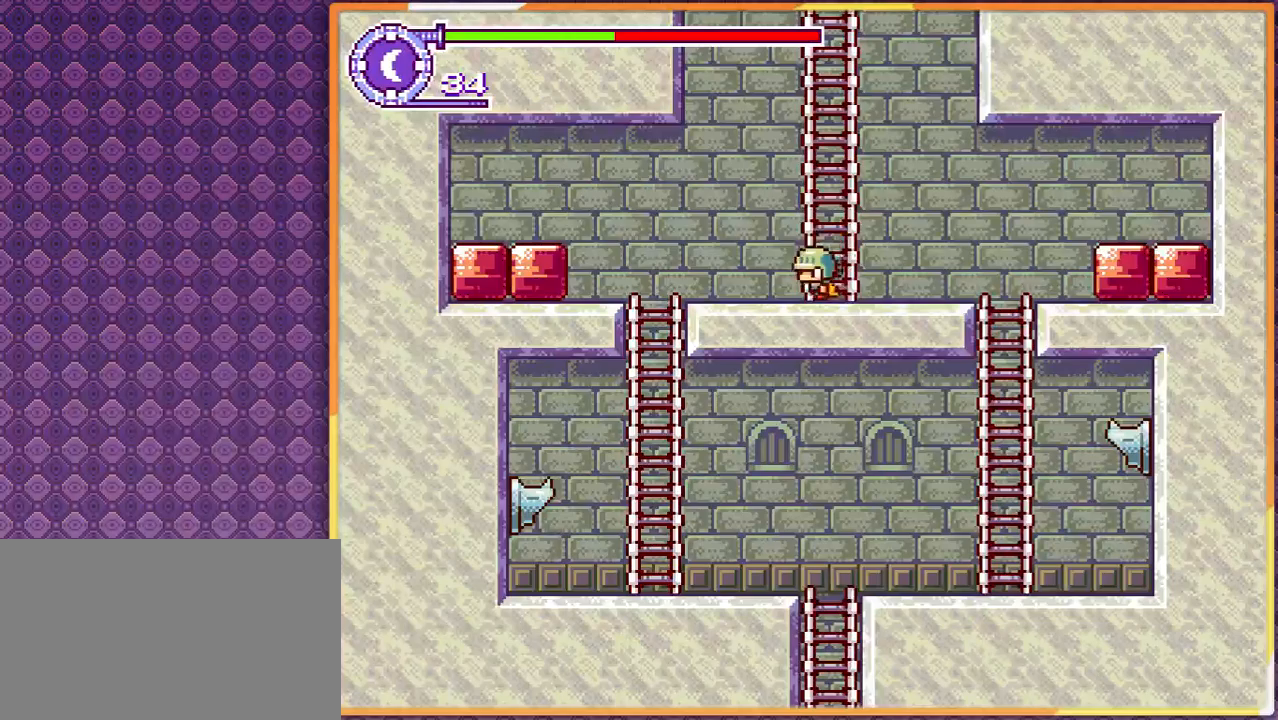
{"dt_ms": 500, "buttons": [], "events": [[100, "DPAD_DOWN", "up"]]}
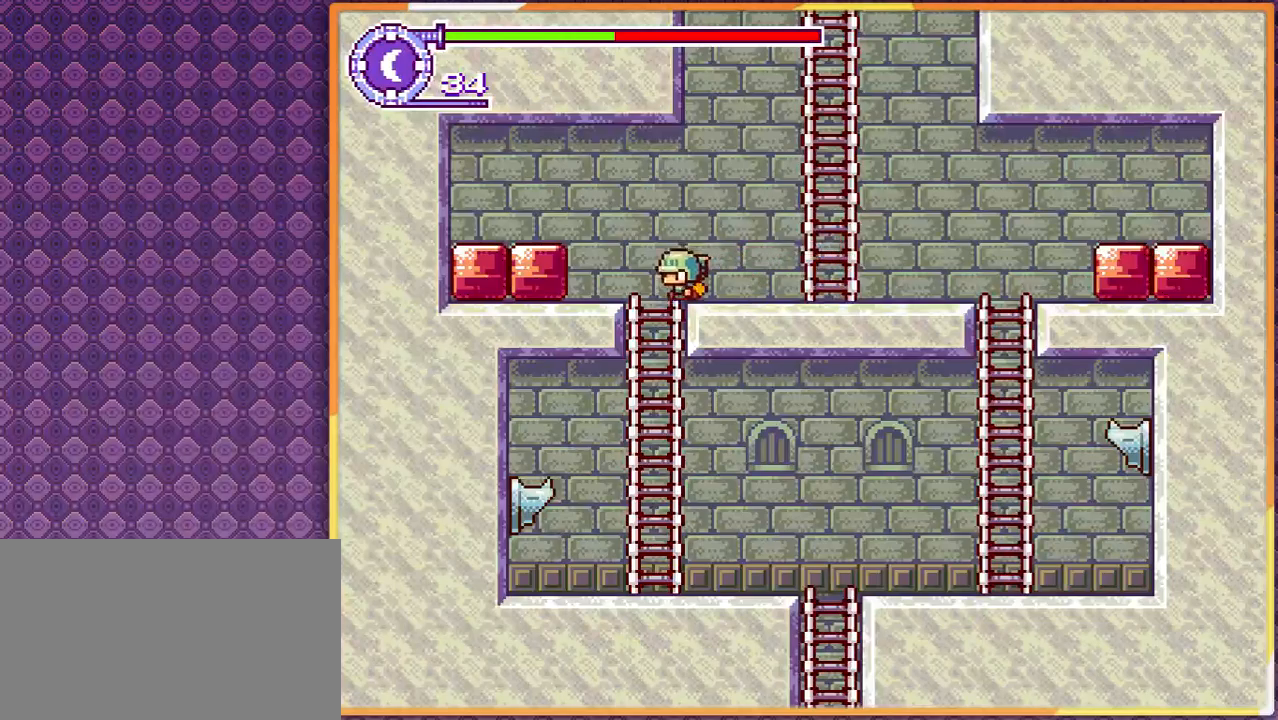
{"dt_ms": 500, "buttons": ["DPAD_DOWN"], "events": [[167, "DPAD_DOWN", "down"]]}
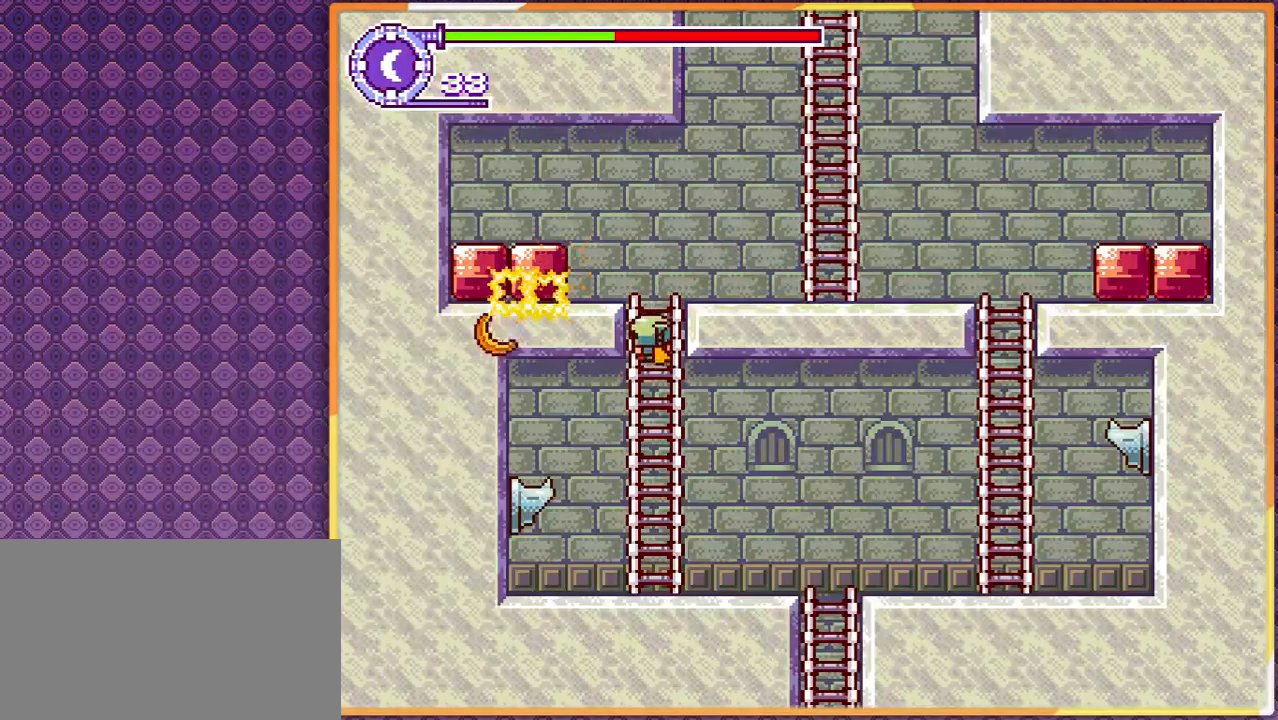
{"dt_ms": 500, "buttons": ["DPAD_DOWN"], "events": []}
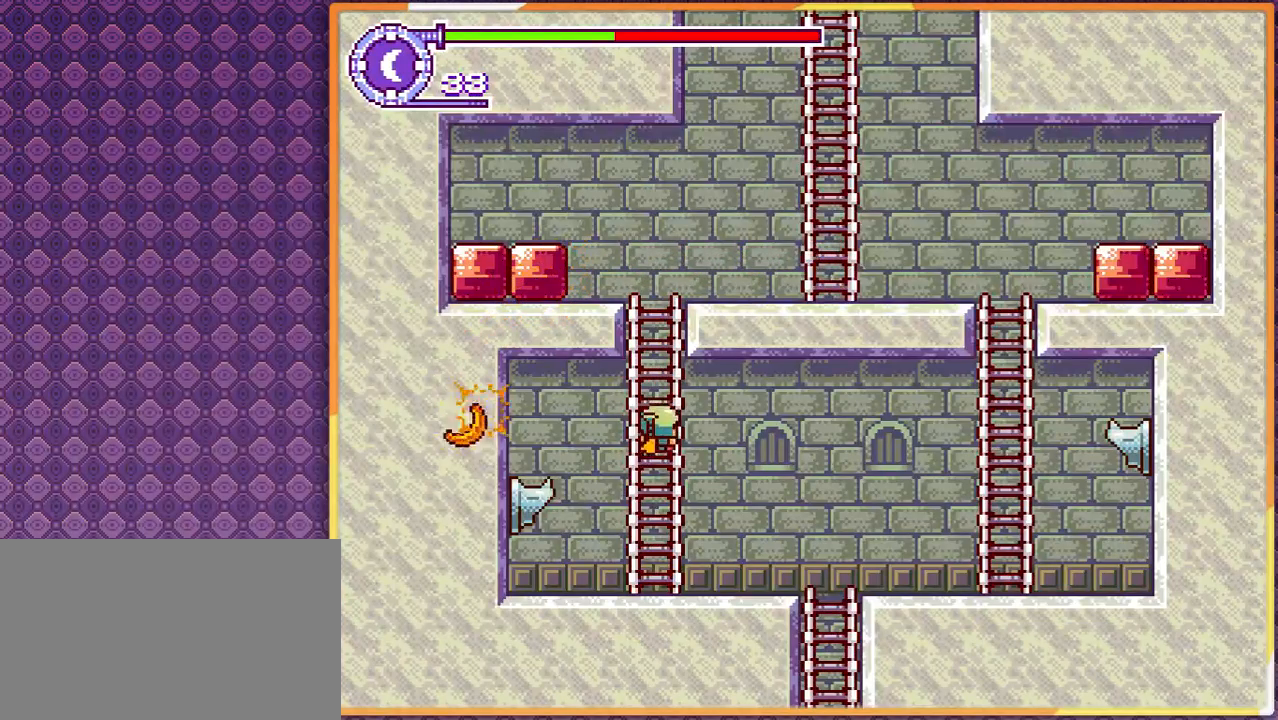
{"dt_ms": 500, "buttons": ["DPAD_DOWN"], "events": []}
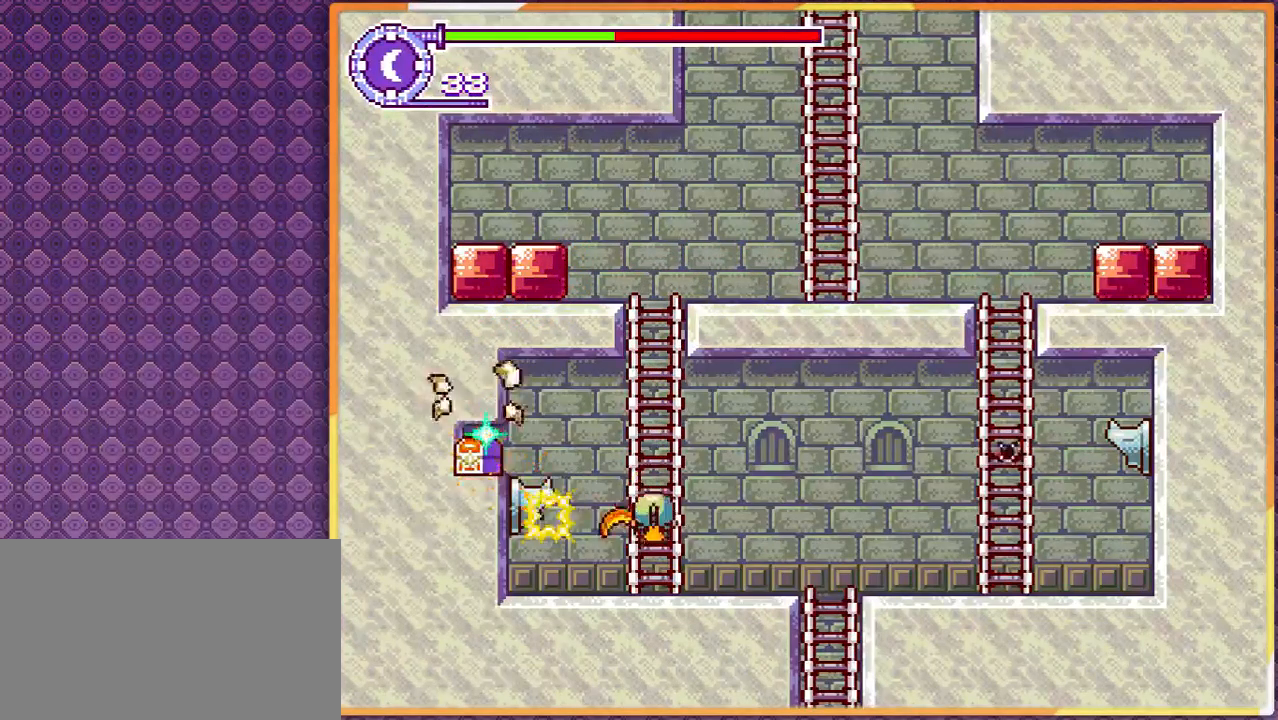
{"dt_ms": 500, "buttons": [], "events": [[500, "DPAD_DOWN", "up"]]}
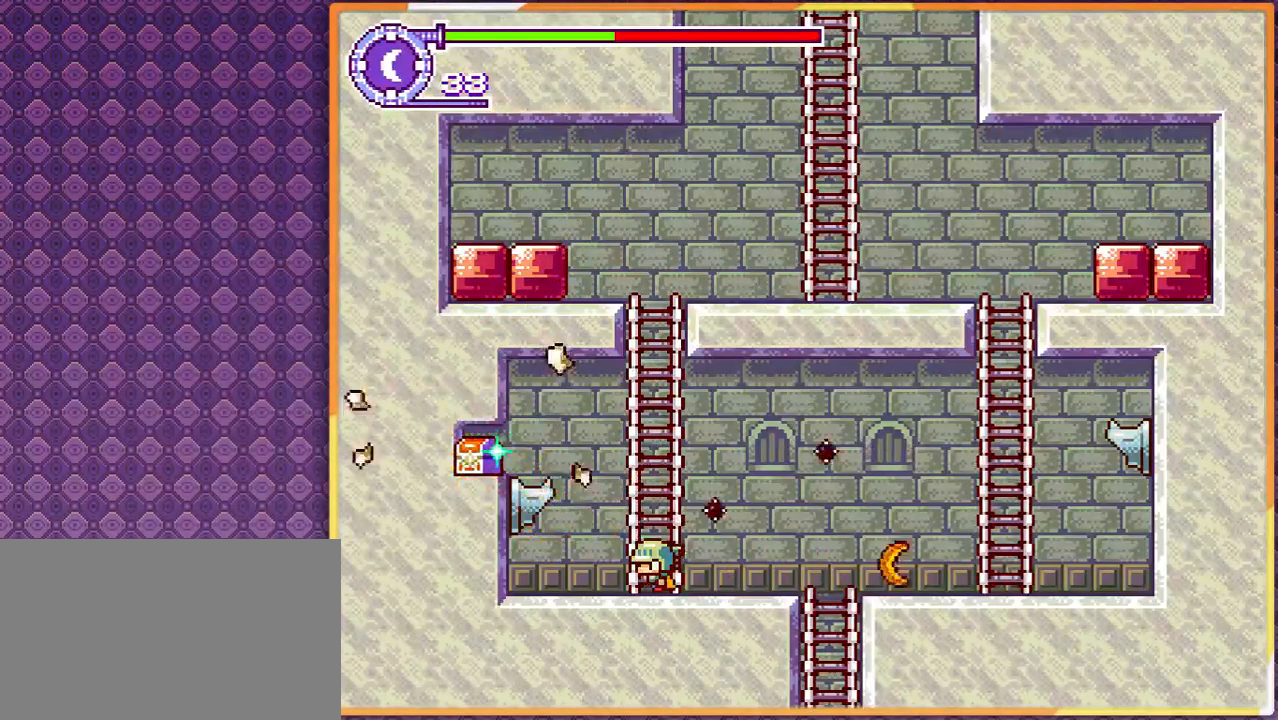
{"dt_ms": 500, "buttons": [], "events": []}
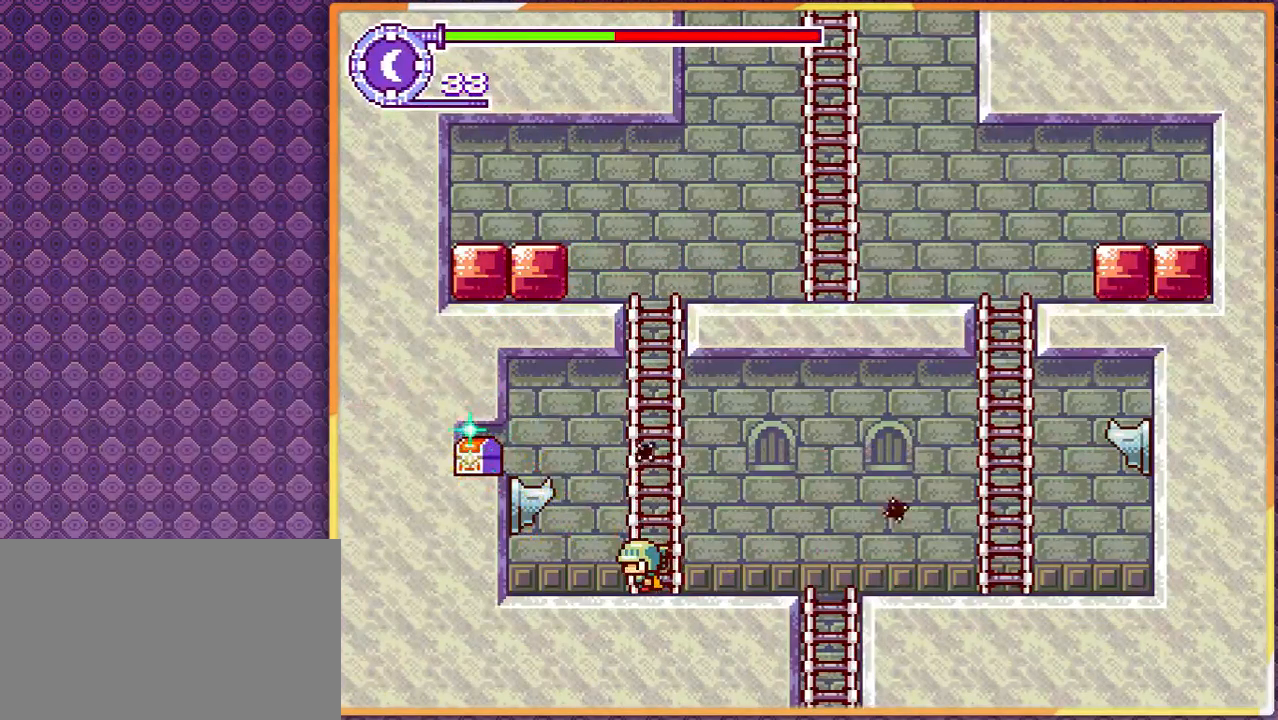
{"dt_ms": 500, "buttons": [], "events": []}
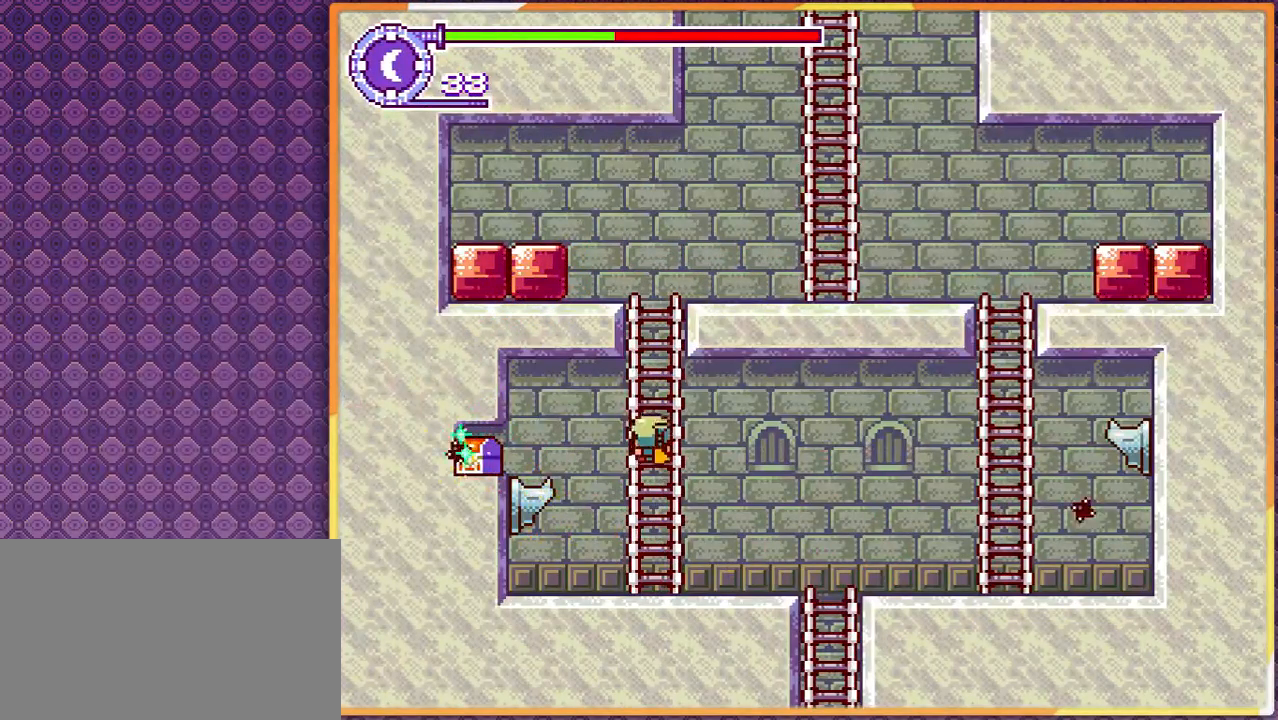
{"dt_ms": 500, "buttons": [], "events": []}
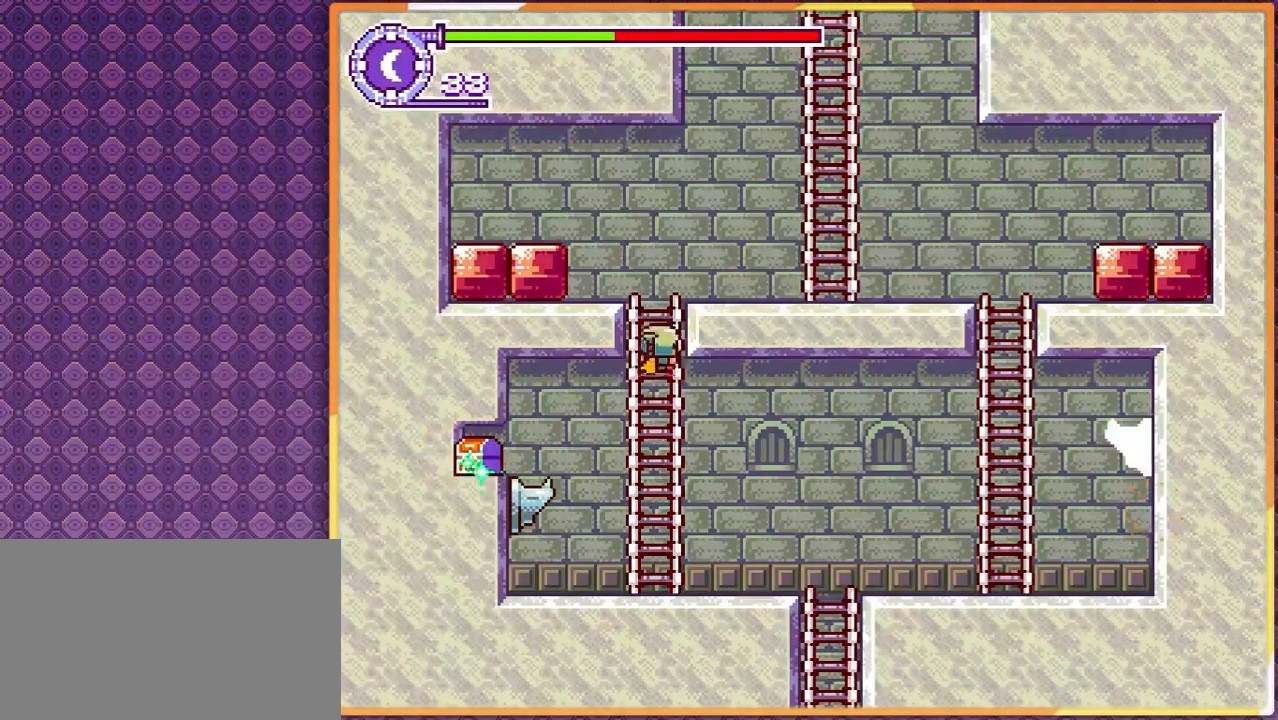
{"dt_ms": 500, "buttons": [], "events": []}
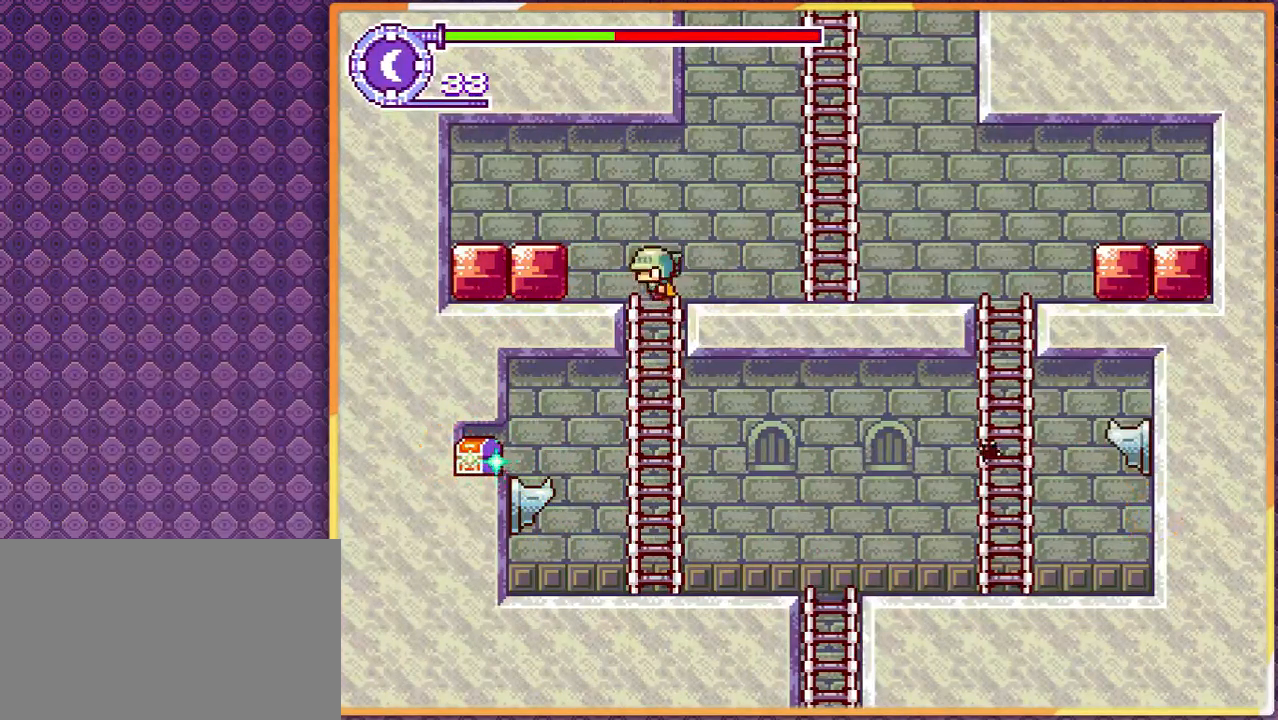
{"dt_ms": 1000, "buttons": []}
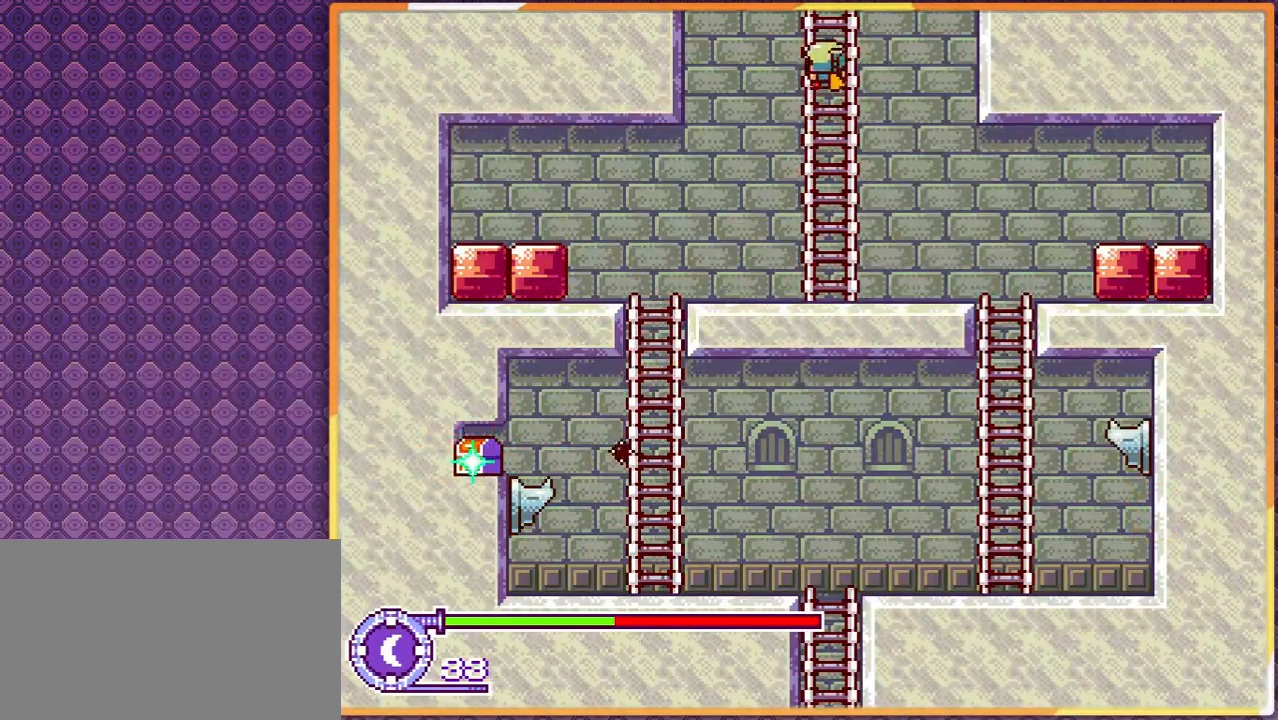
{"dt_ms": 500, "buttons": [], "events": []}
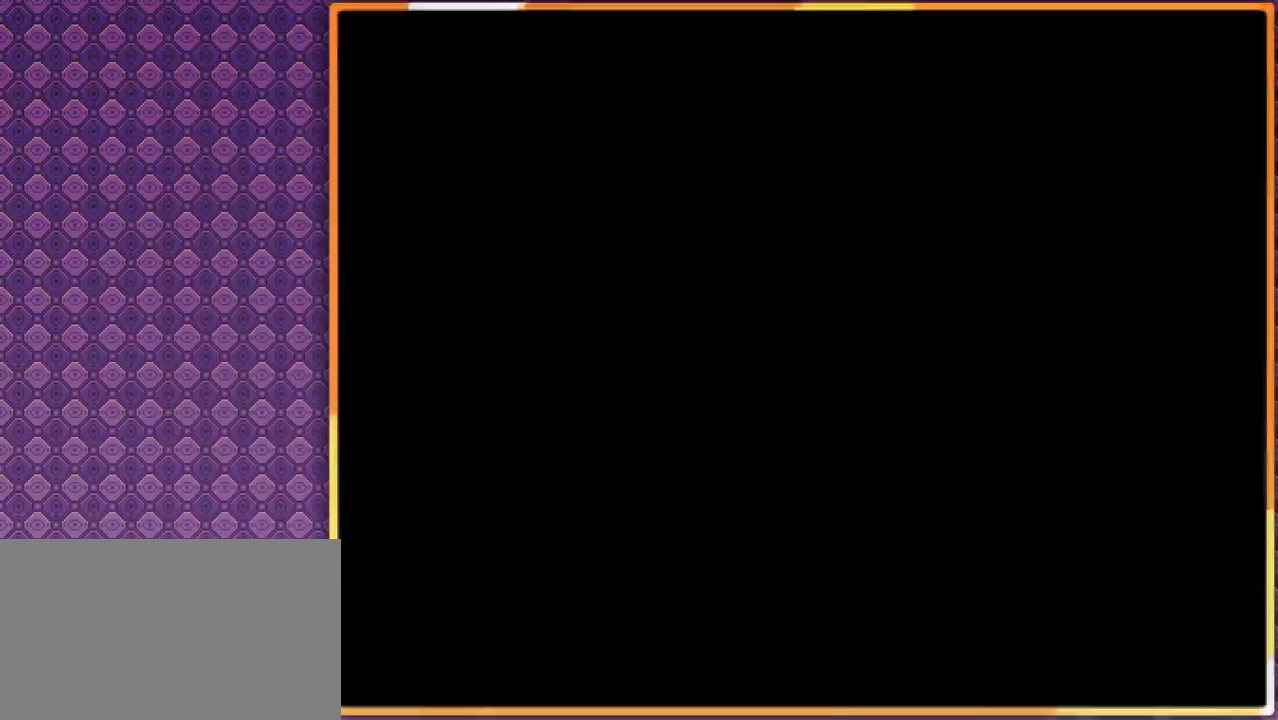
{"dt_ms": 500, "buttons": ["DPAD_DOWN"], "events": [[367, "DPAD_DOWN", "down"]]}
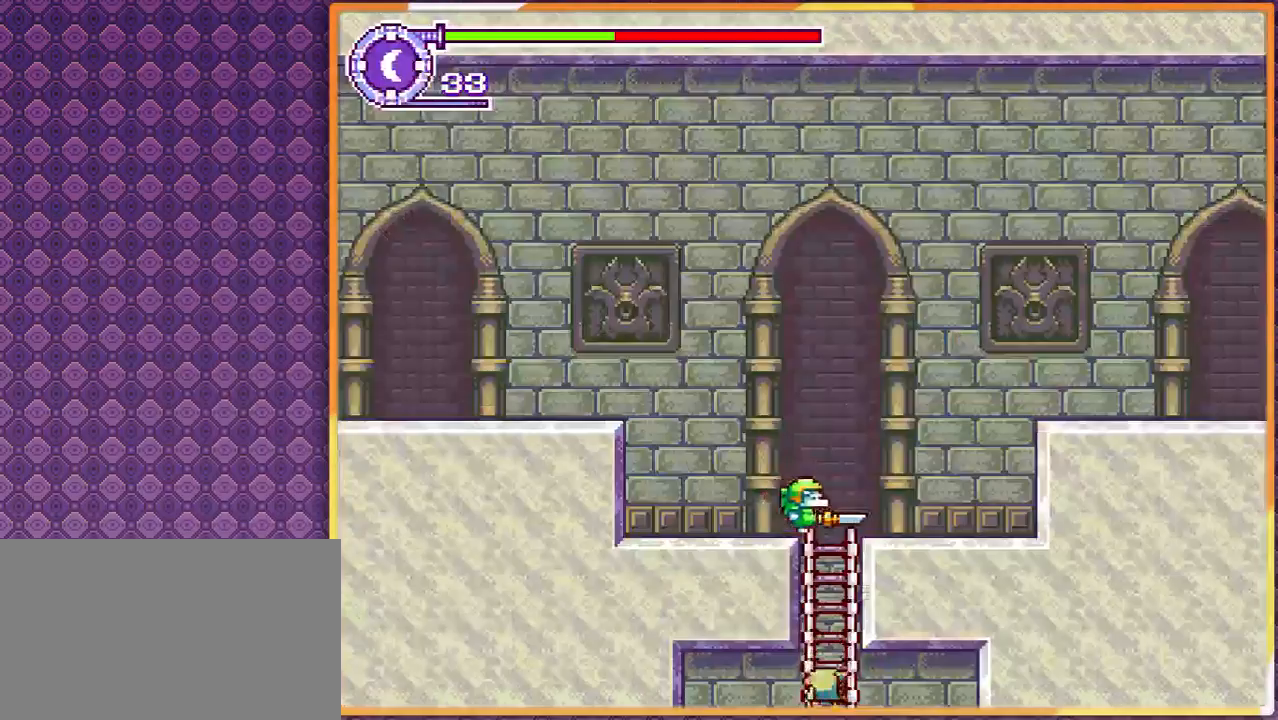
{"dt_ms": 500, "buttons": ["DPAD_DOWN"], "events": []}
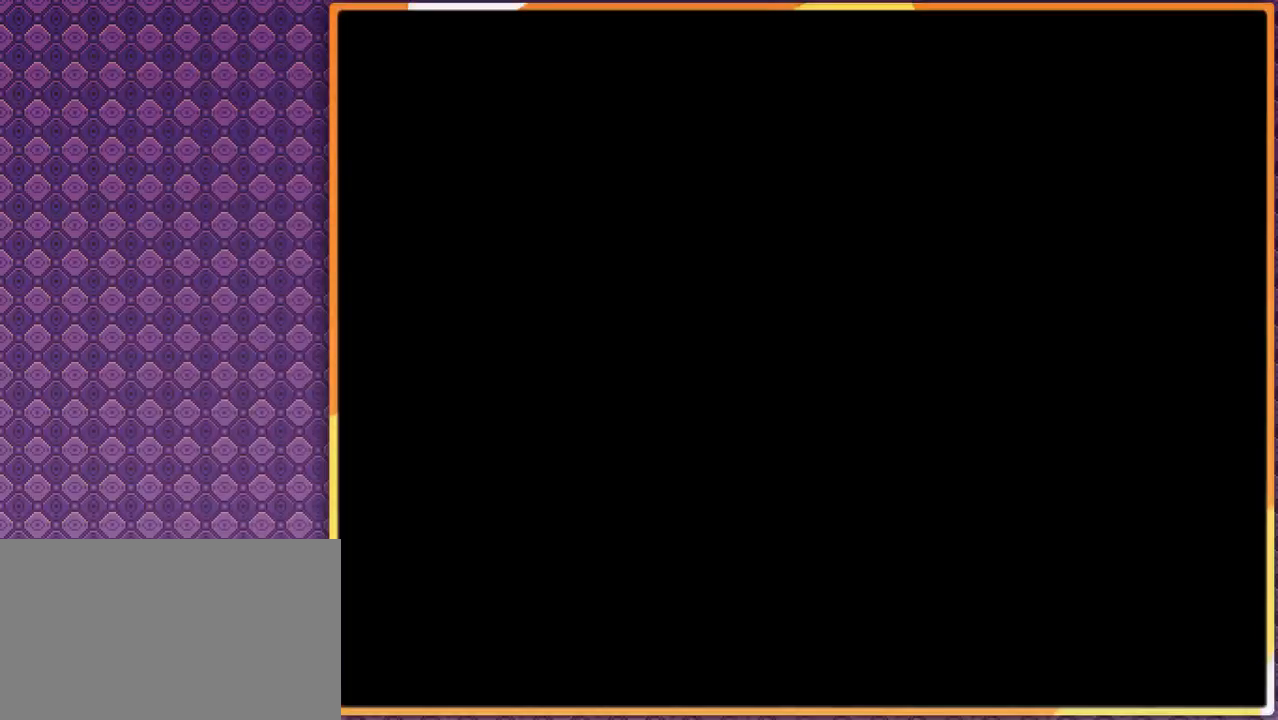
{"dt_ms": 500, "buttons": ["DPAD_DOWN"], "events": []}
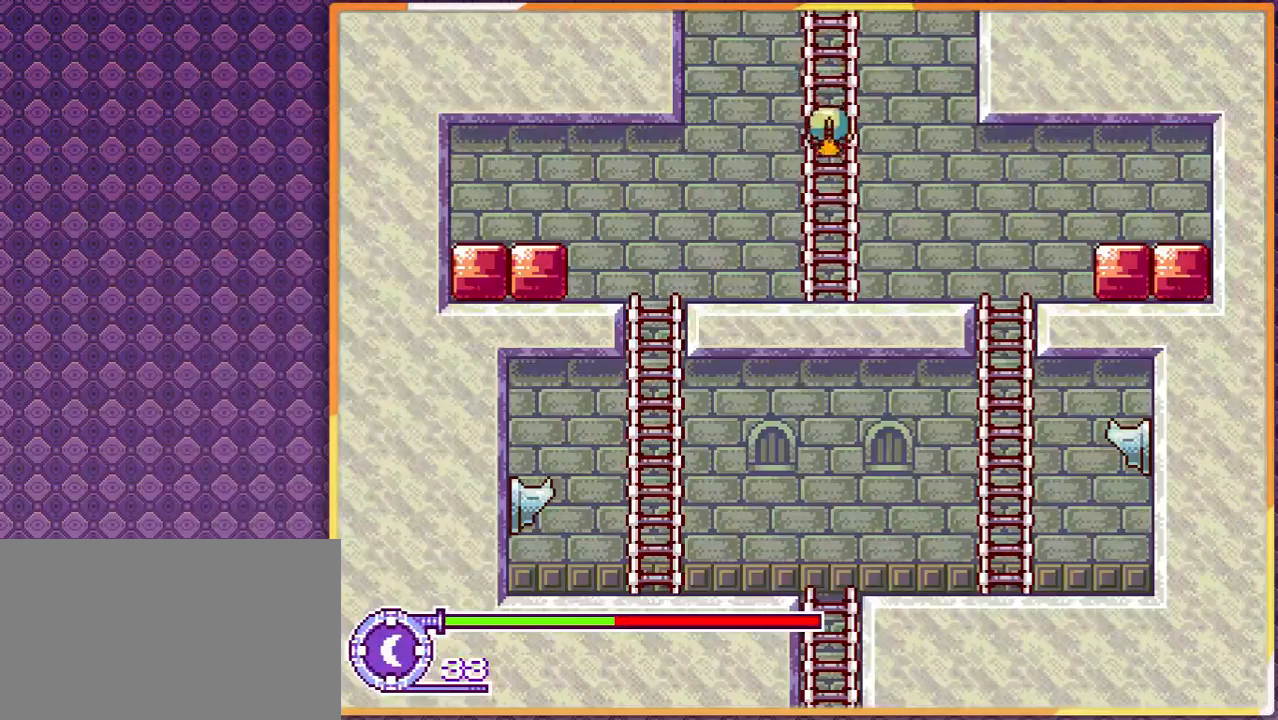
{"dt_ms": 500, "buttons": ["DPAD_DOWN"], "events": []}
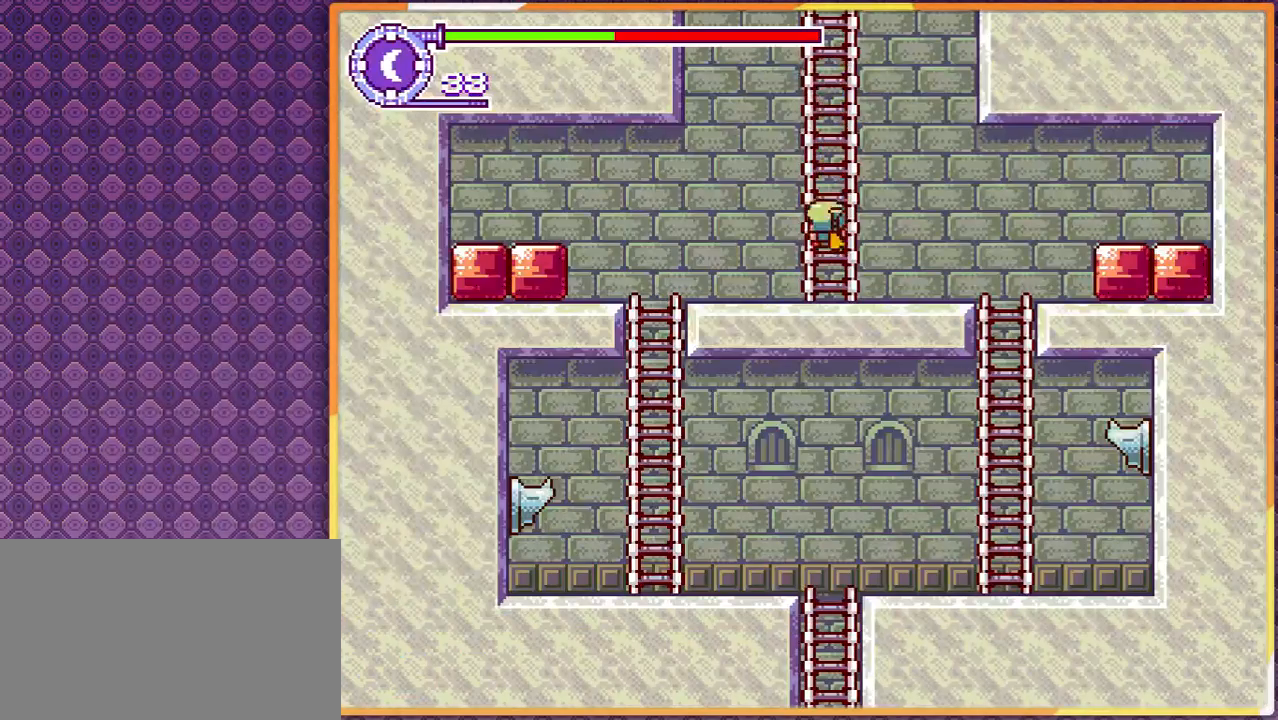
{"dt_ms": 500, "buttons": [], "events": [[433, "DPAD_DOWN", "up"]]}
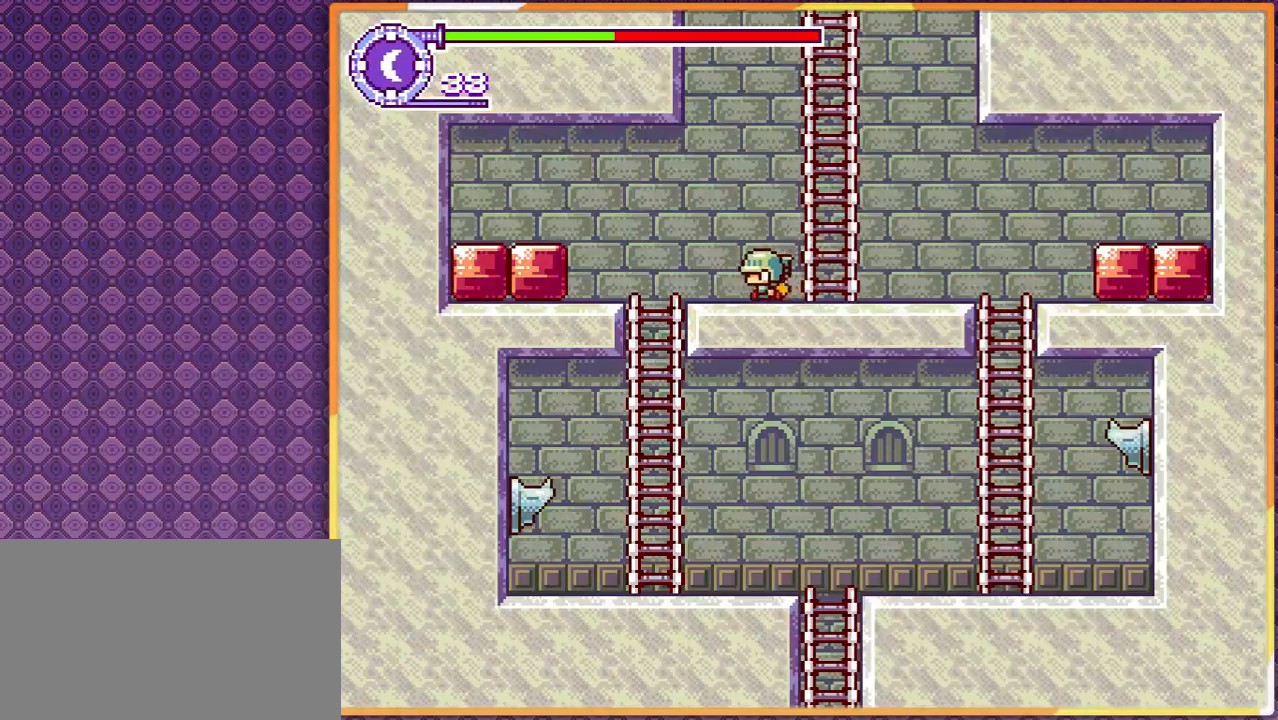
{"dt_ms": 500, "buttons": ["DPAD_DOWN"], "events": [[400, "DPAD_DOWN", "down"]]}
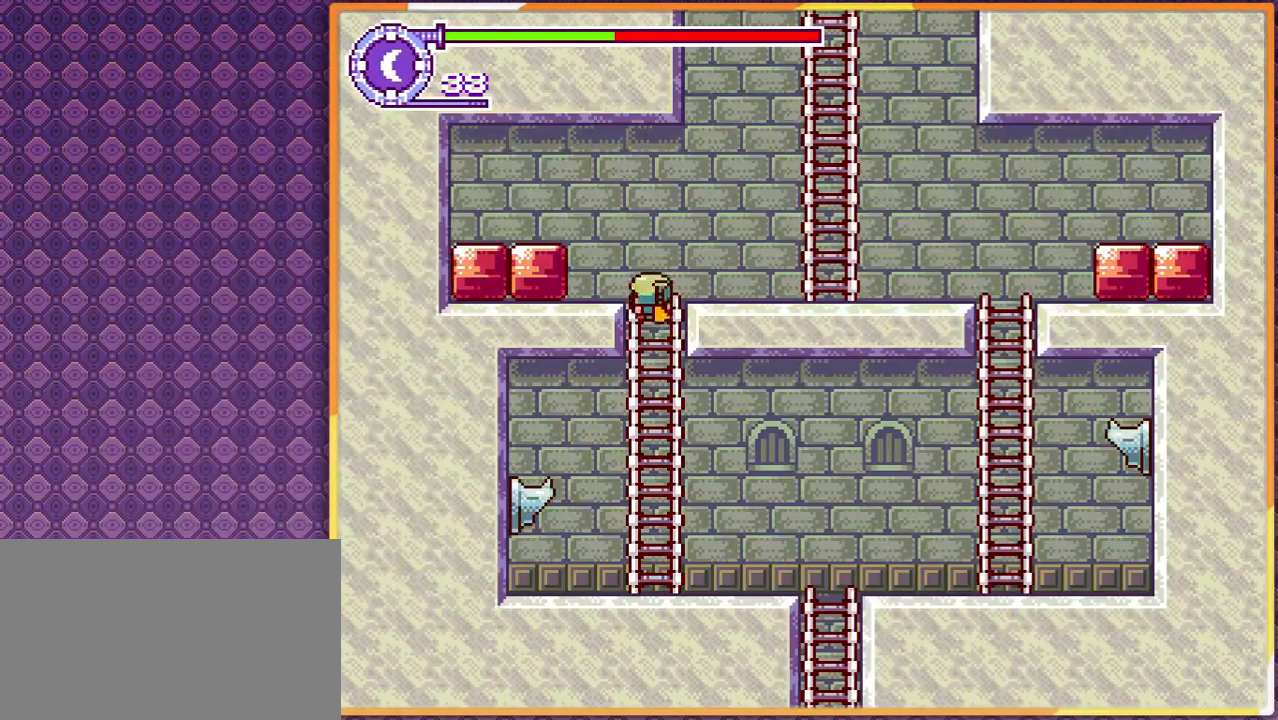
{"dt_ms": 500, "buttons": [], "events": [[333, "DPAD_DOWN", "up"]]}
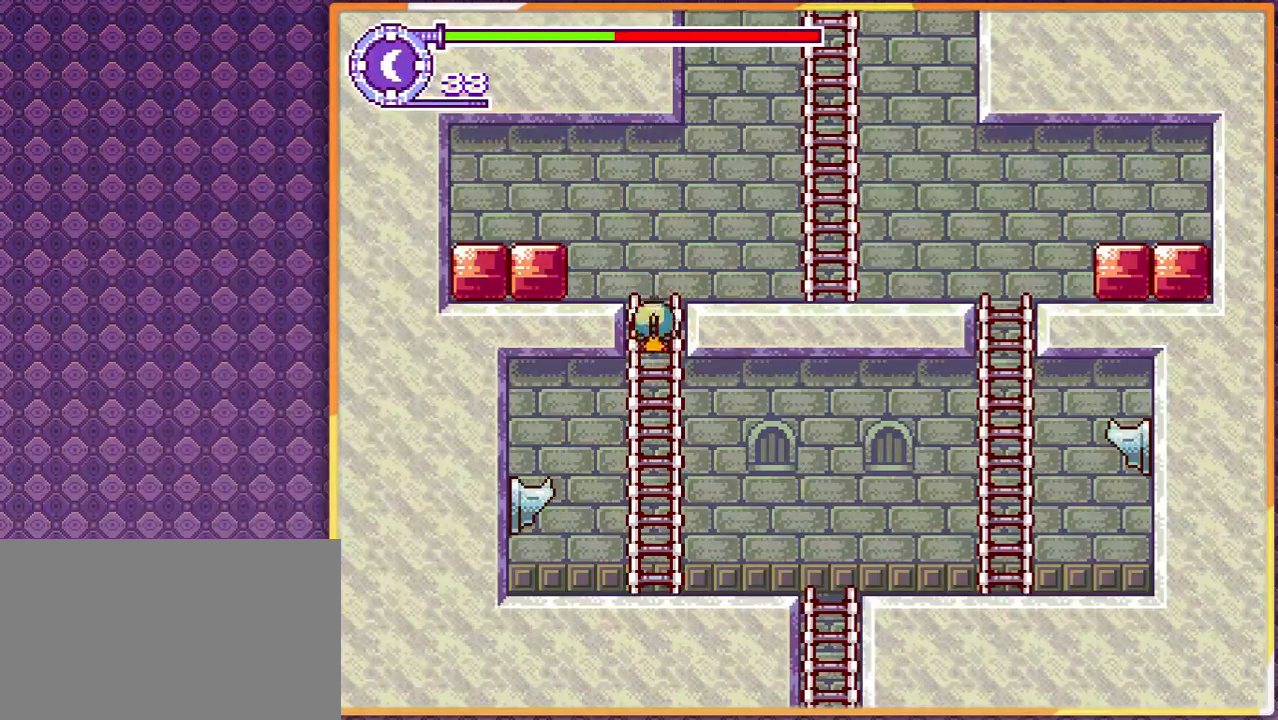
{"dt_ms": 500, "buttons": ["DPAD_RIGHT"], "events": [[333, "DPAD_RIGHT", "down"]]}
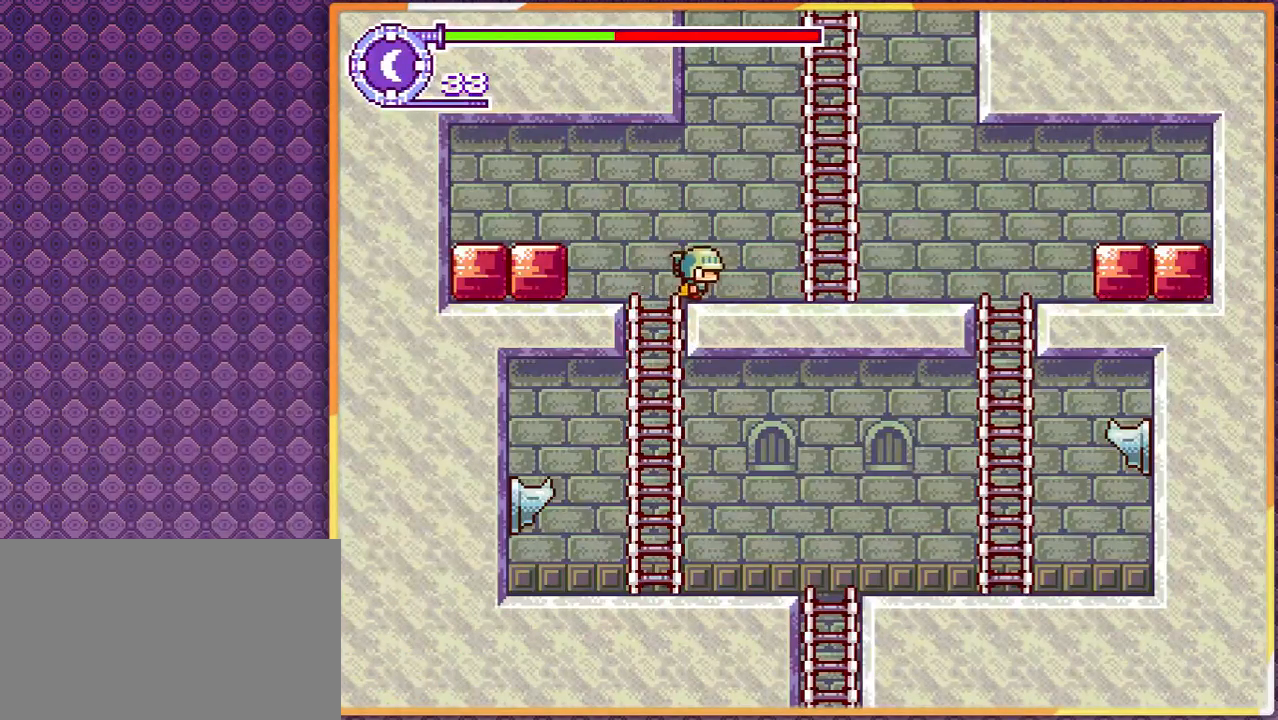
{"dt_ms": 500, "buttons": ["DPAD_RIGHT"], "events": []}
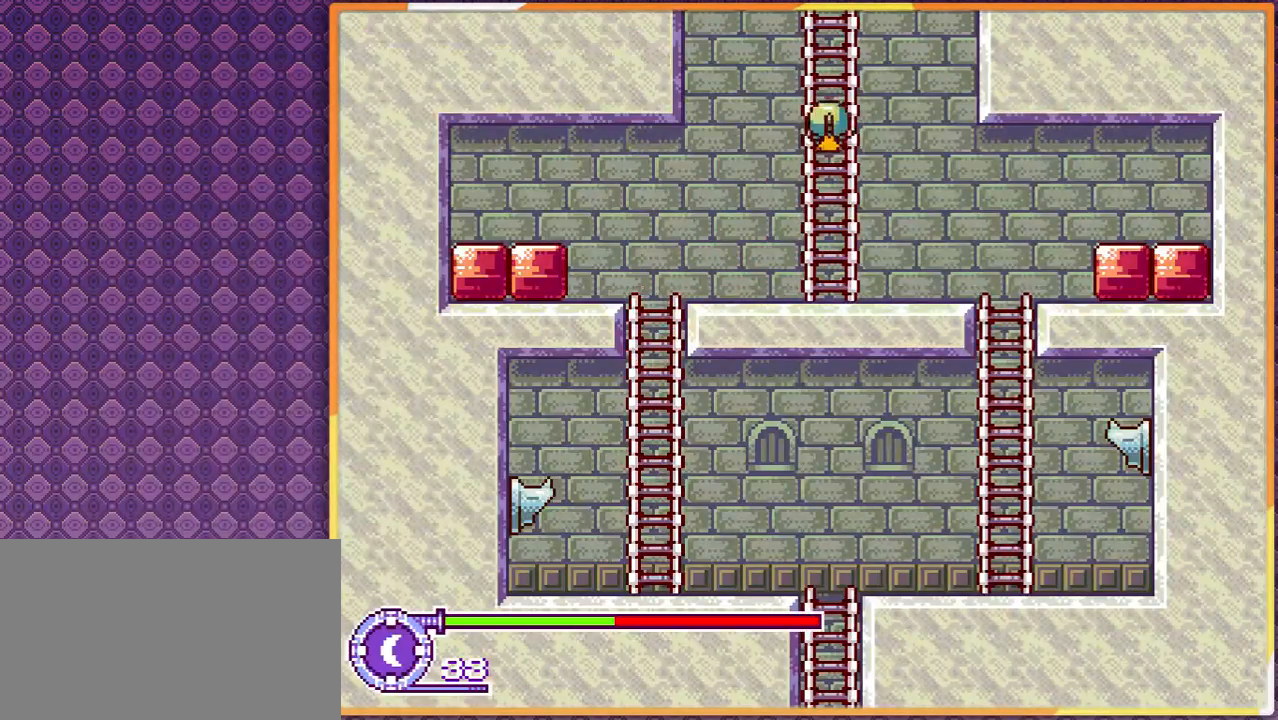
{"dt_ms": 500, "buttons": [], "events": [[33, "DPAD_RIGHT", "up"]]}